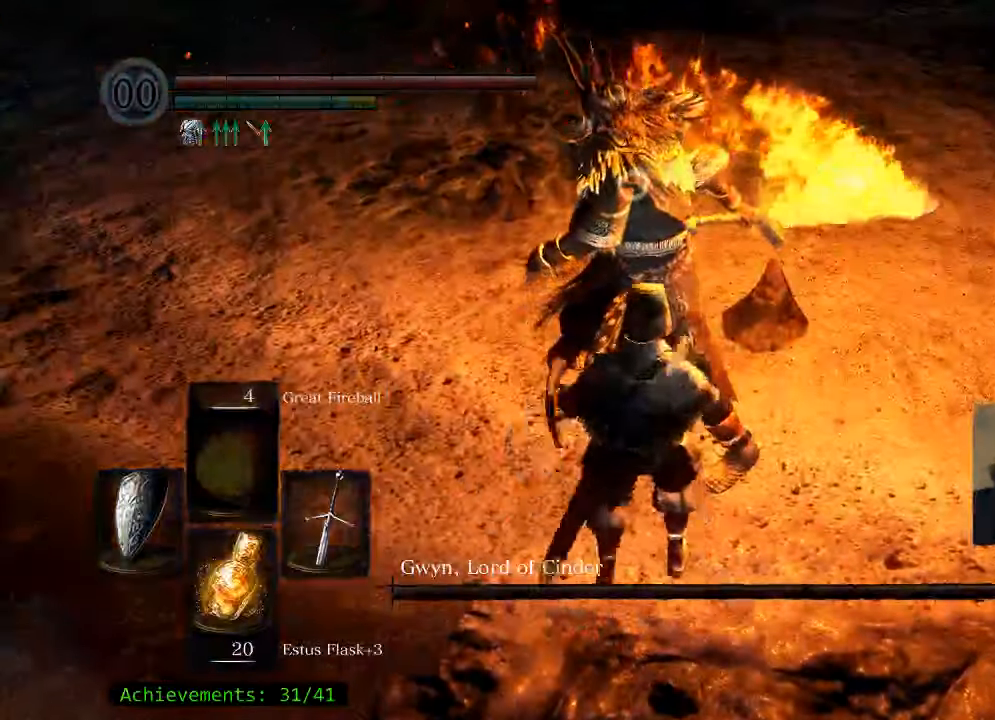
Gameplay with keyboard and mouse; each line is a JSON object with the keys and mouse buttons held at the frame after it. "events" lists presses ("down") and releases ("up") of "1", "2", "3", "4", "5", "a", "alt", "c", "caps_lock", "ctrl", "d", "e", "f", "g", "q", "r", "s", "shift", "space", "t", "tab", "v", "w", "x", "z" and "mouse_wheel_up" between this image and that frame as [ms after this image, input, new state], when the widget could be followed in between. "mouse_wheel_up" = the "wheel_up" button of the "mouse" list. No other keys are recorded. Not read: mouse_move.
{"keys": [], "mouse": [], "events": [[333, "w", "up"]]}
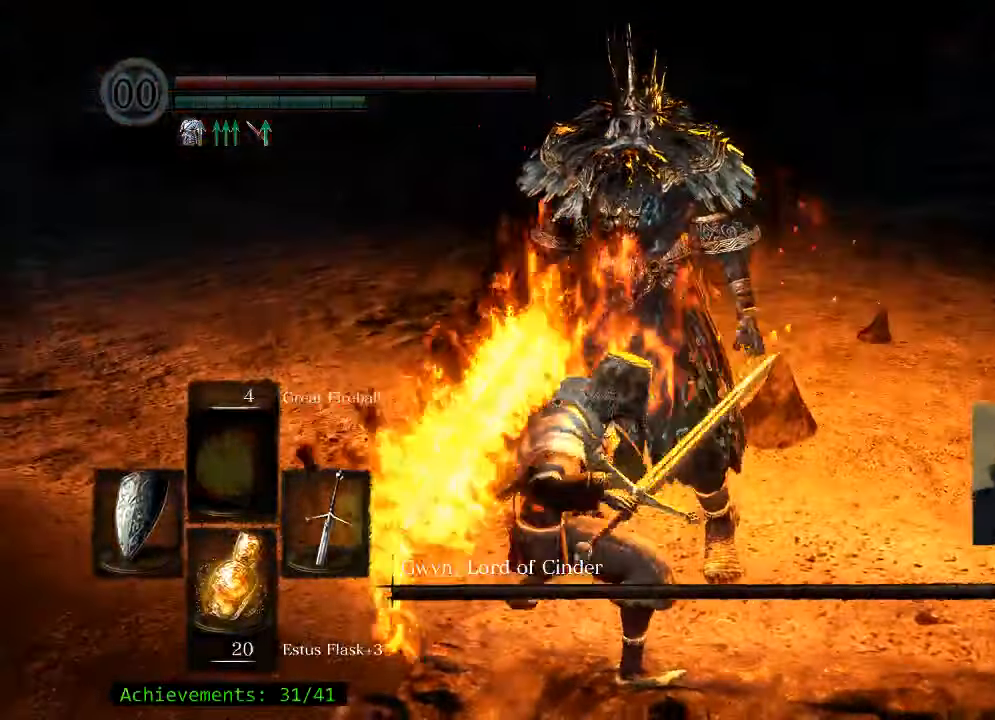
{"keys": [], "mouse": [], "events": []}
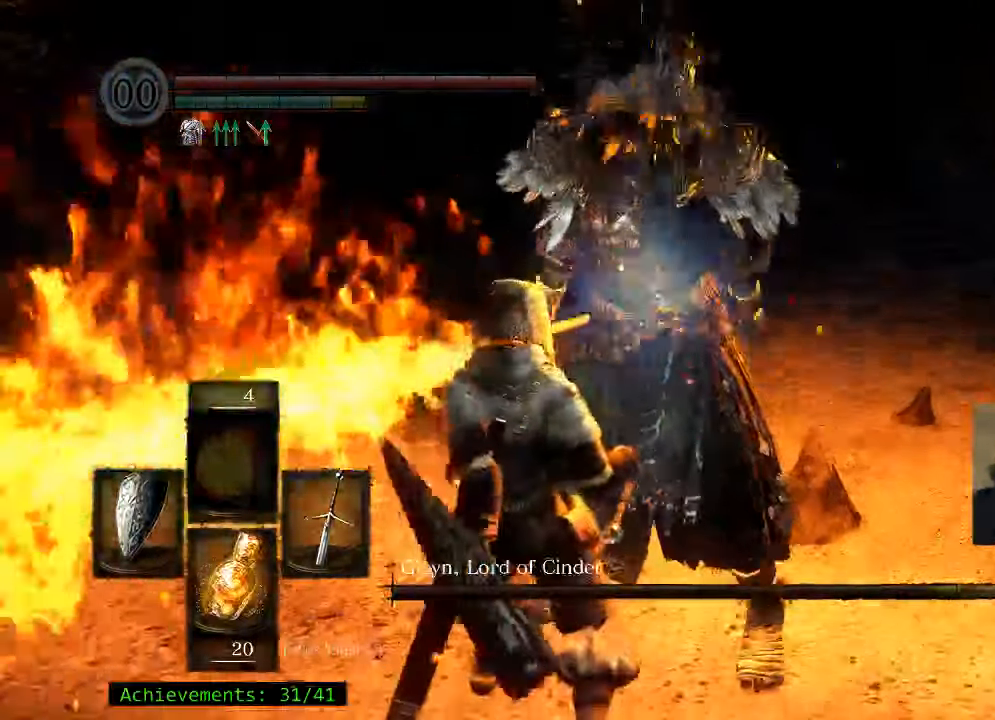
{"keys": [], "mouse": [], "events": []}
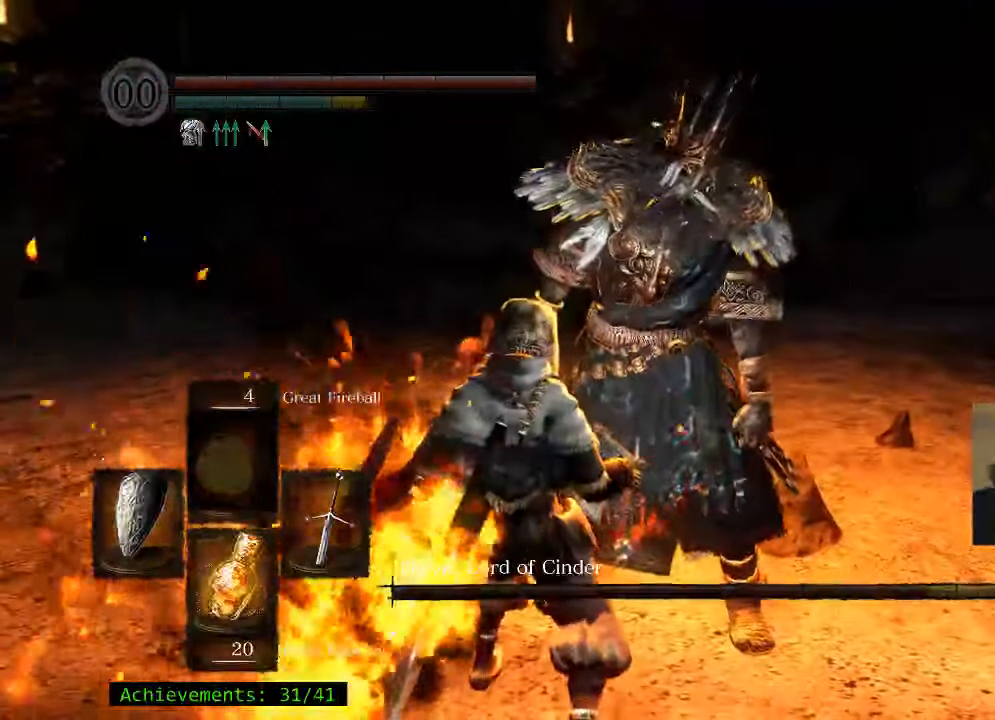
{"keys": [], "mouse": [], "events": []}
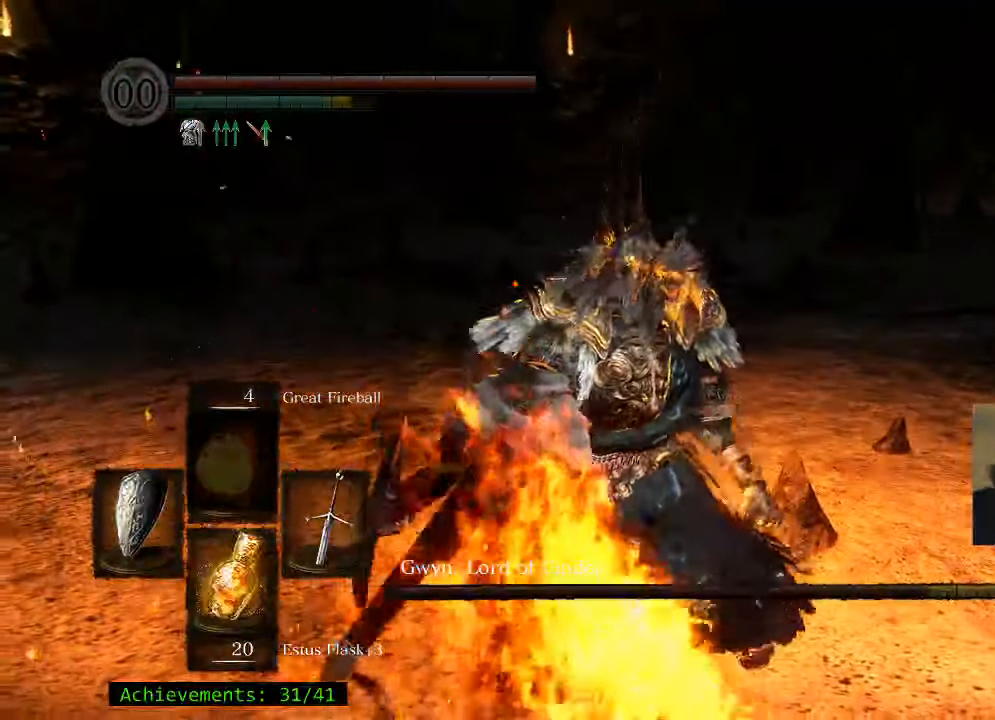
{"keys": [], "mouse": [], "events": []}
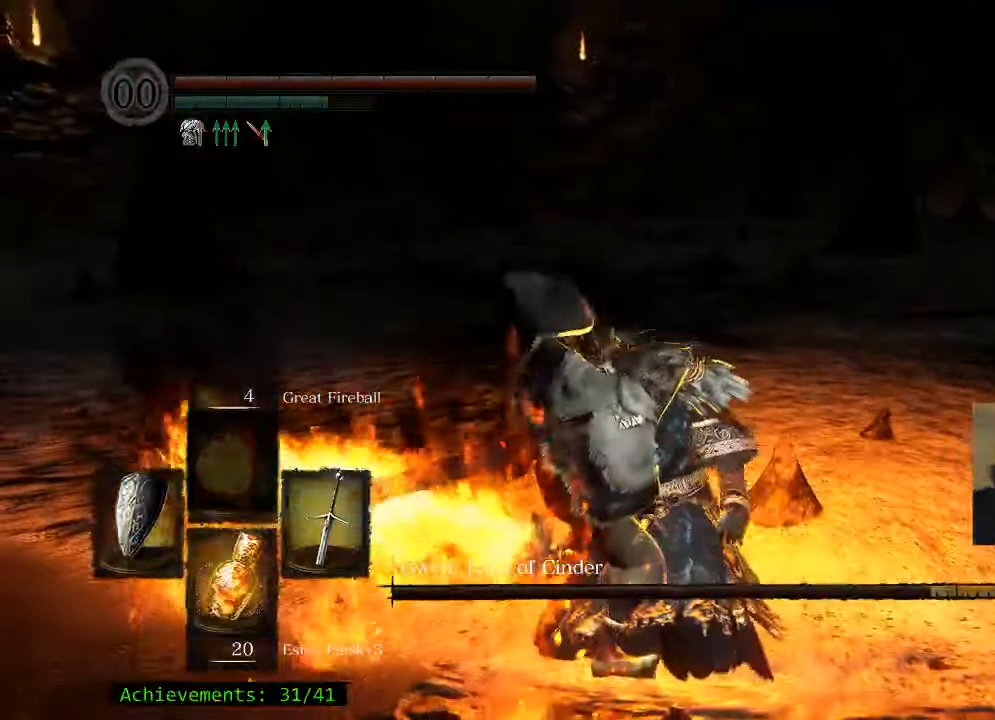
{"keys": [], "mouse": [], "events": []}
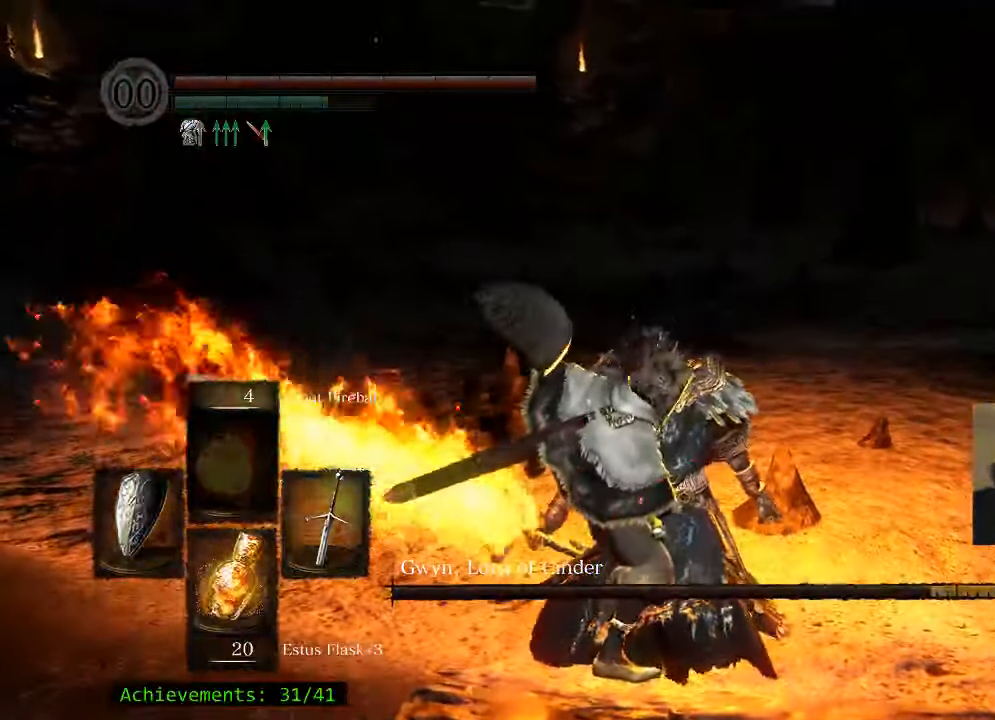
{"keys": [], "mouse": [], "events": []}
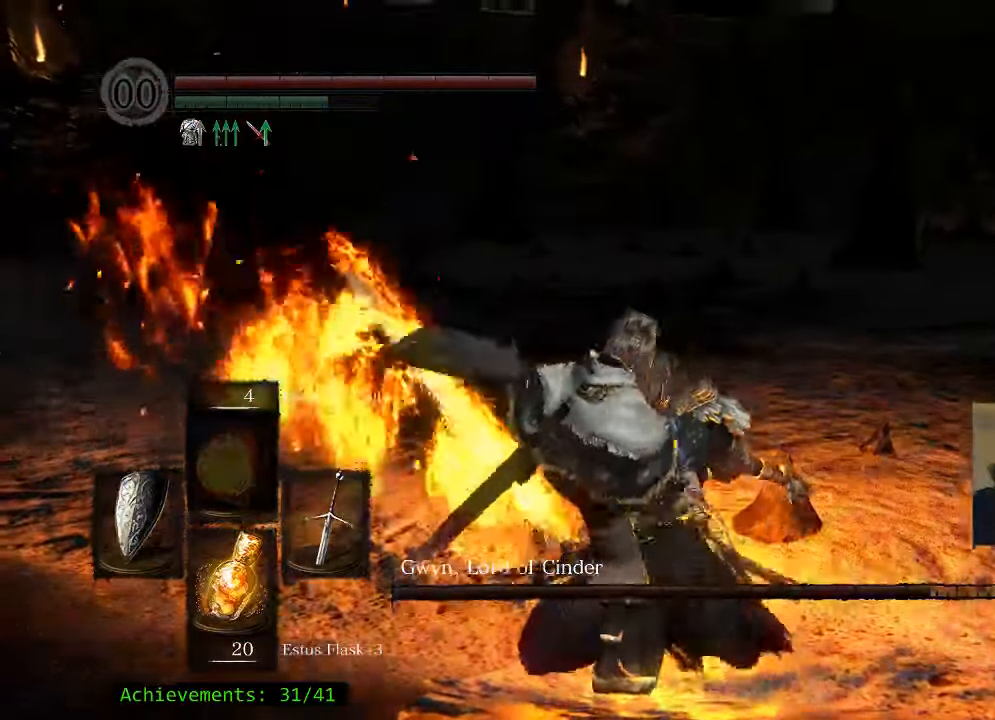
{"keys": [], "mouse": [], "events": []}
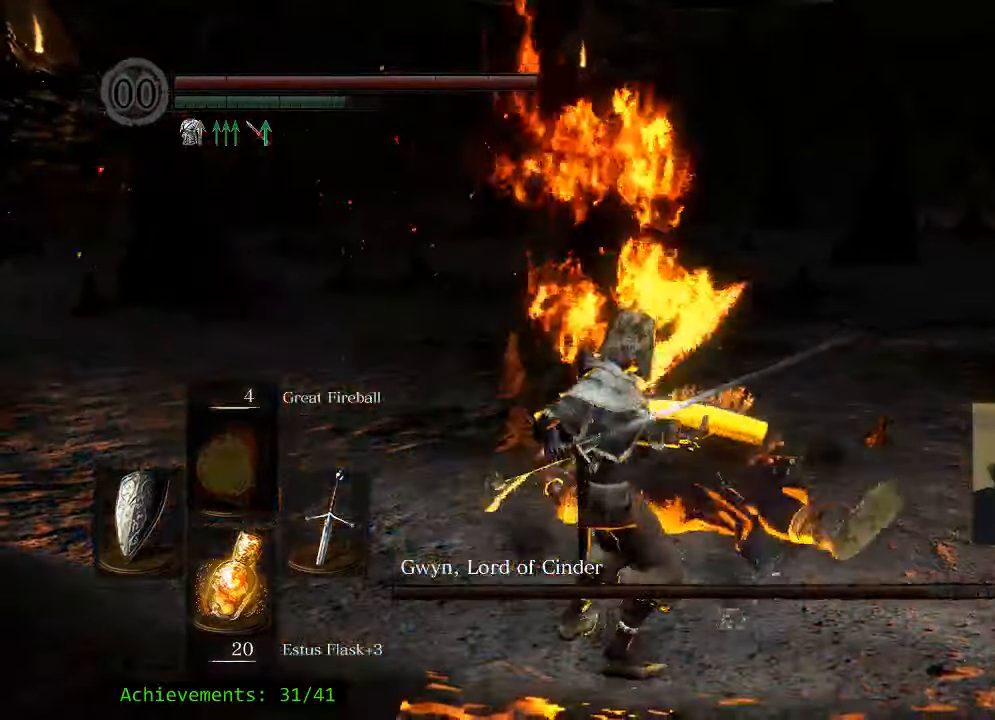
{"keys": [], "mouse": [], "events": [[116, "q", "down"], [250, "q", "up"]]}
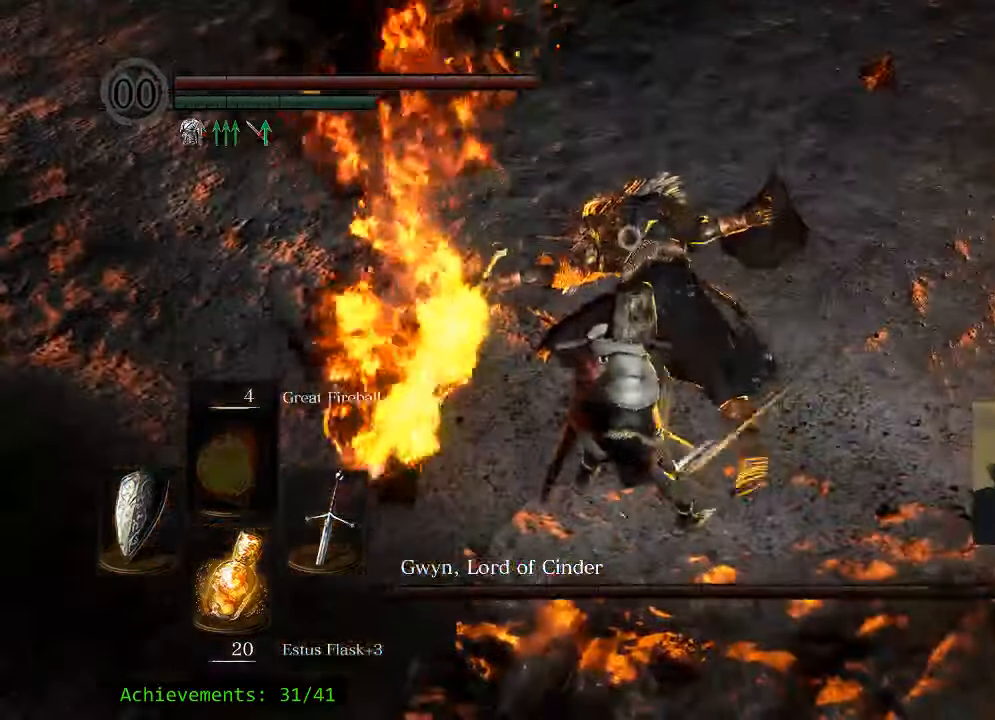
{"keys": [], "mouse": [], "events": []}
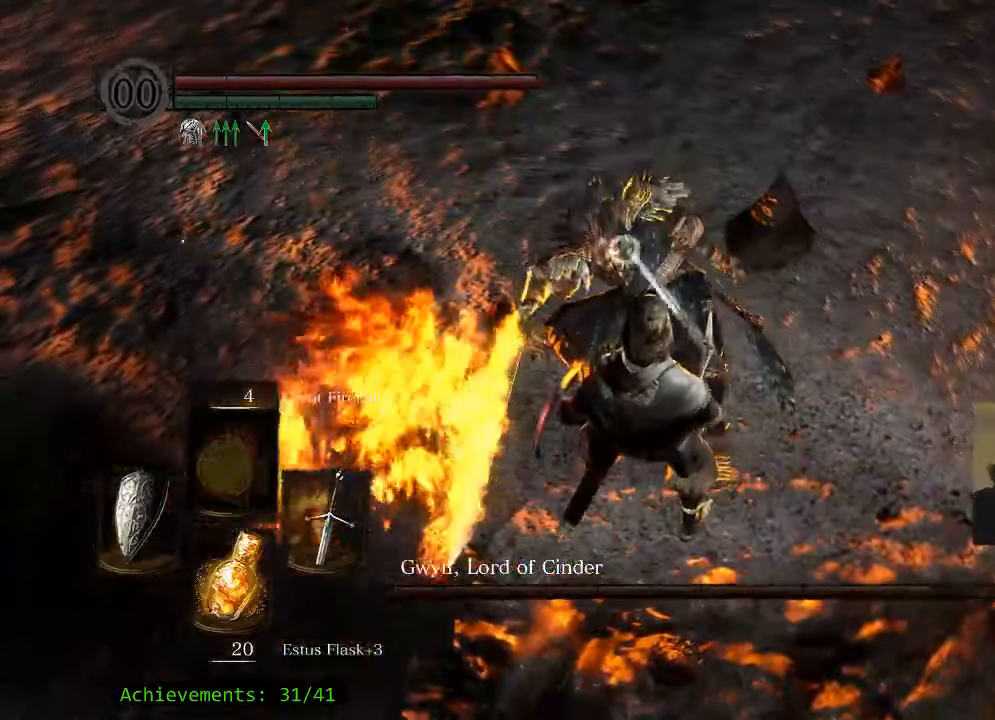
{"keys": [], "mouse": [], "events": []}
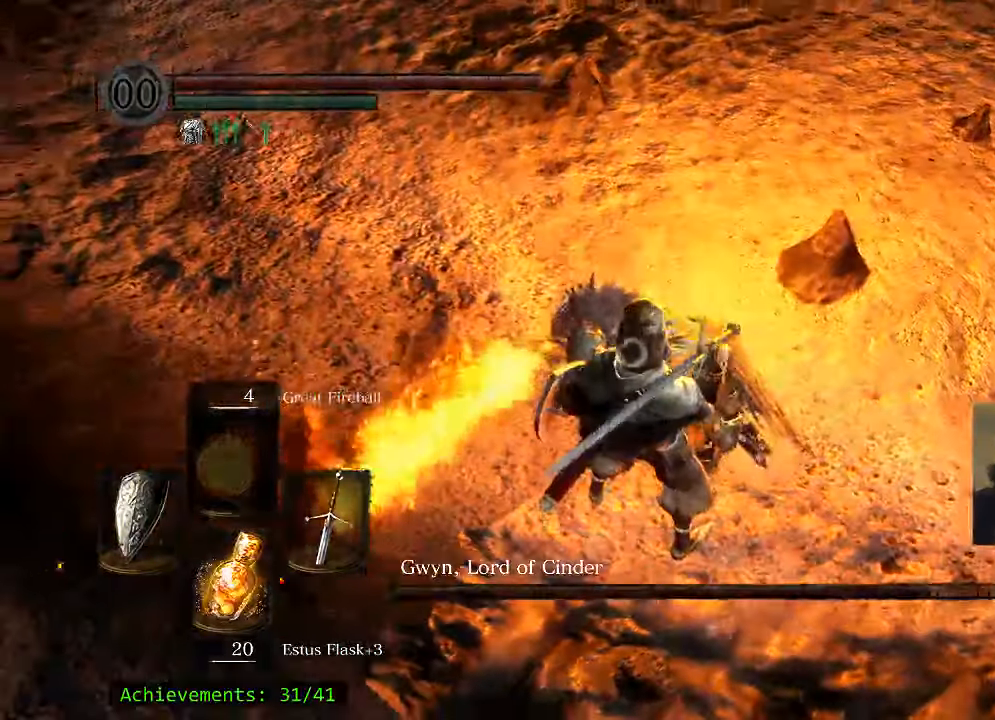
{"keys": [], "mouse": [], "events": []}
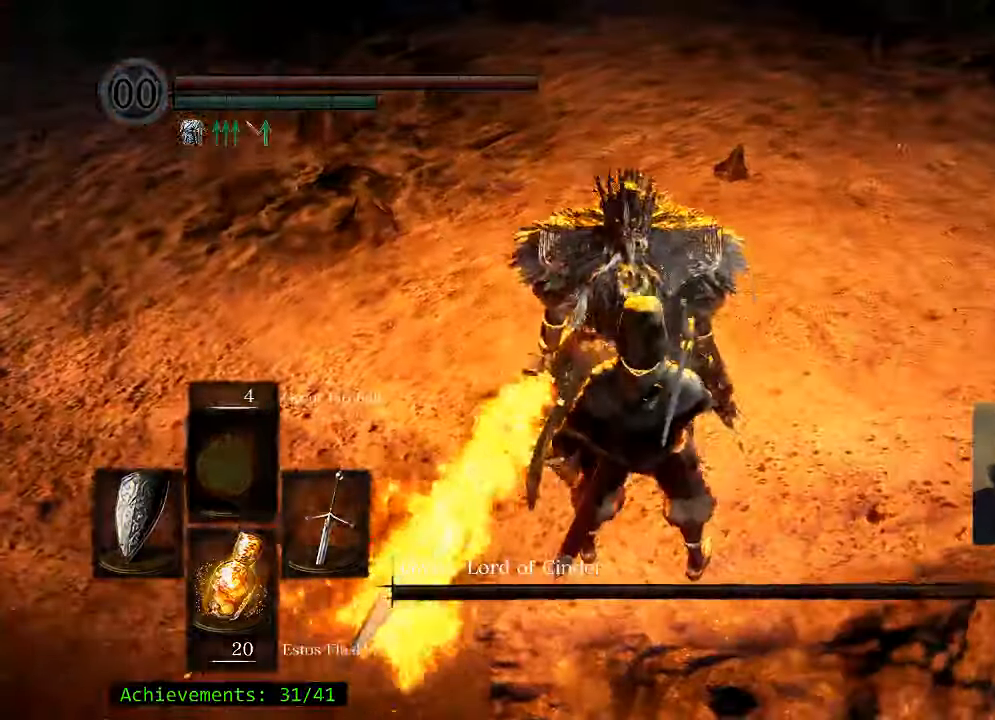
{"keys": [], "mouse": [], "events": []}
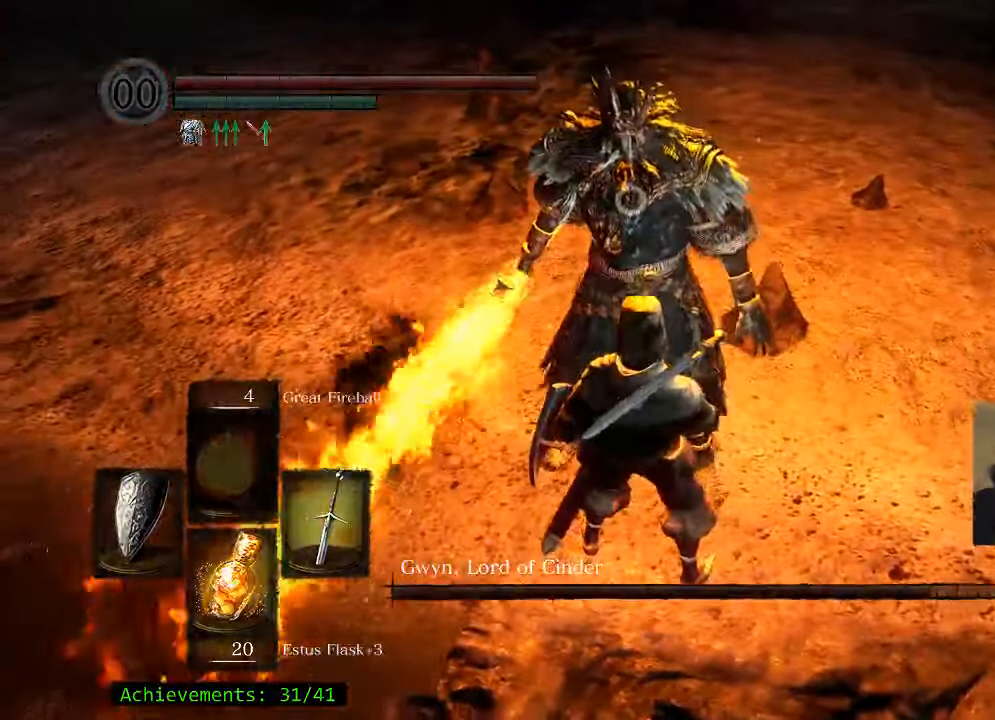
{"keys": [], "mouse": [], "events": []}
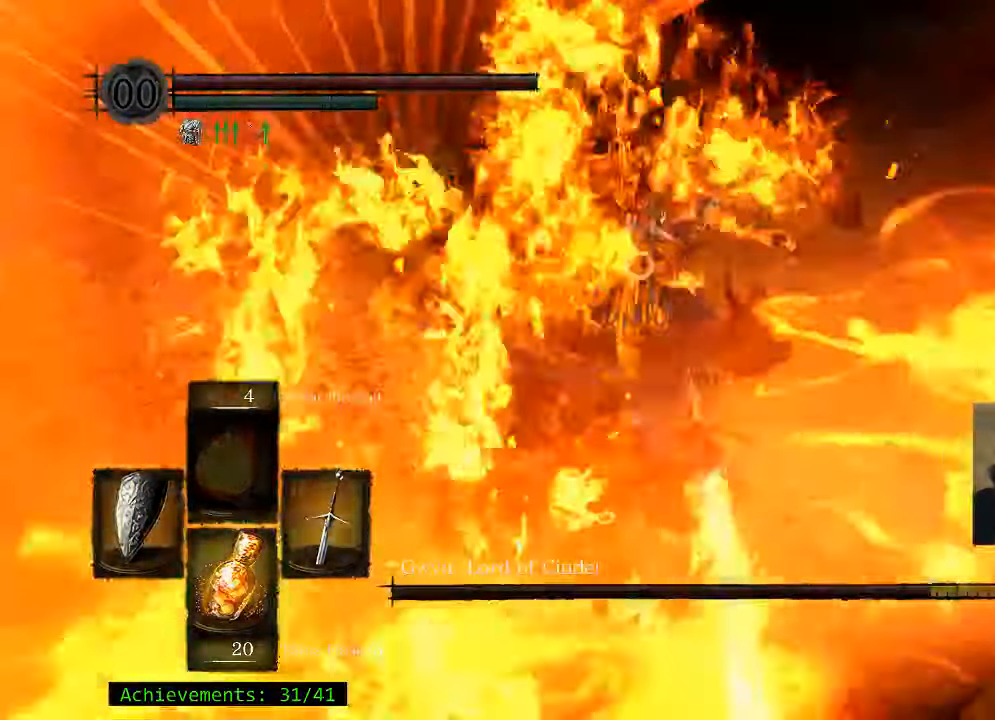
{"keys": [], "mouse": [], "events": [[67, "shift", "down"], [200, "shift", "up"]]}
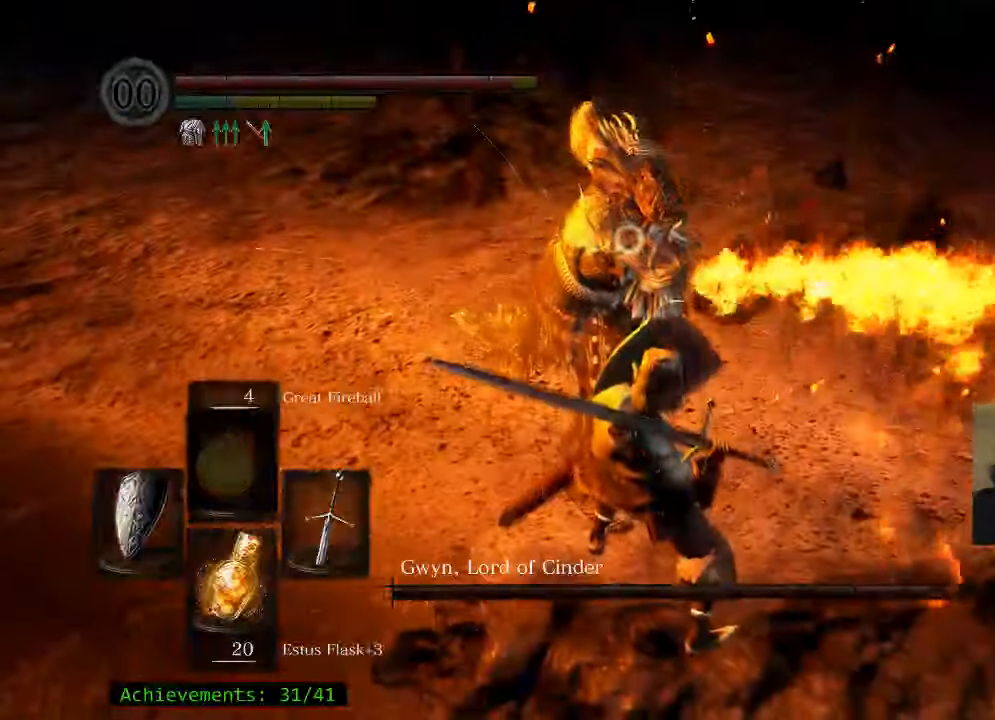
{"keys": ["ctrl"], "mouse": [], "events": [[450, "ctrl", "down"]]}
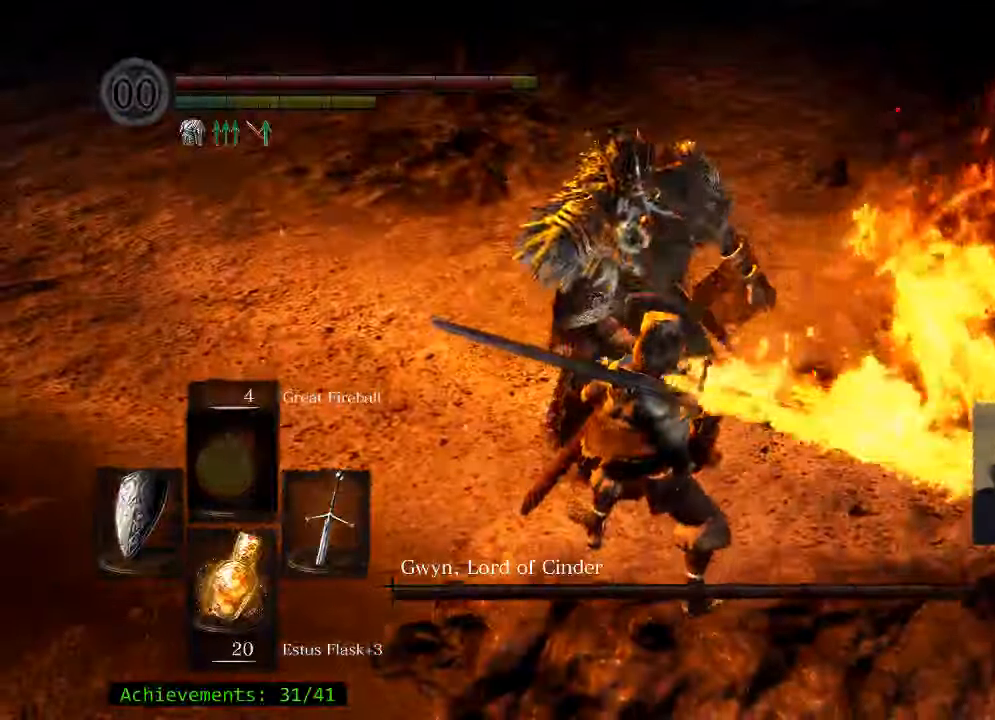
{"keys": [], "mouse": [], "events": [[183, "ctrl", "up"]]}
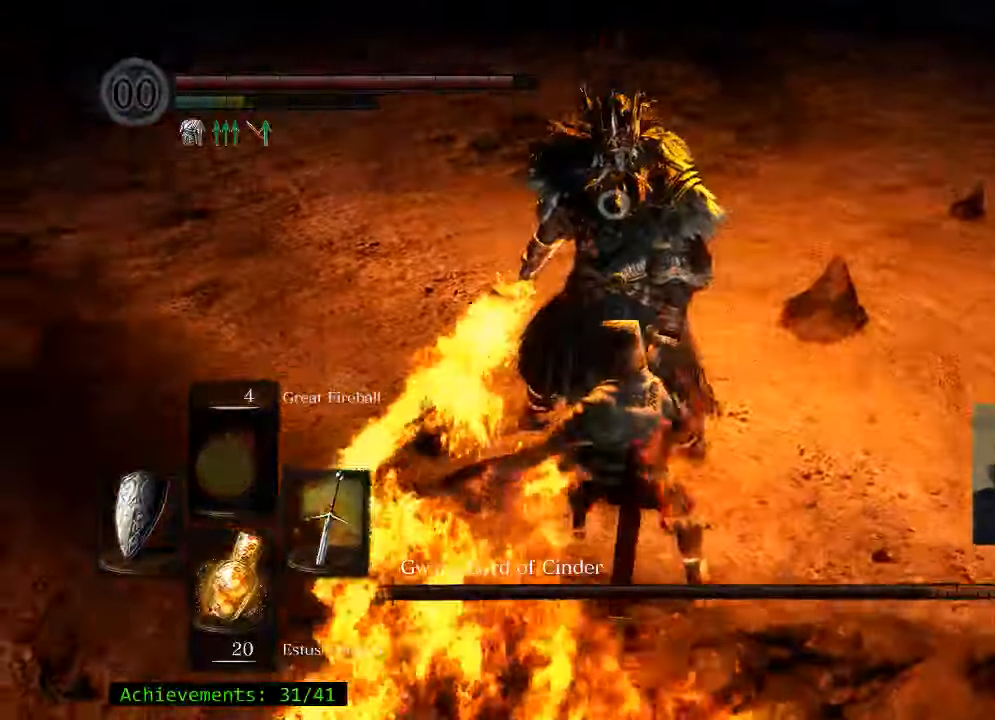
{"keys": [], "mouse": [], "events": []}
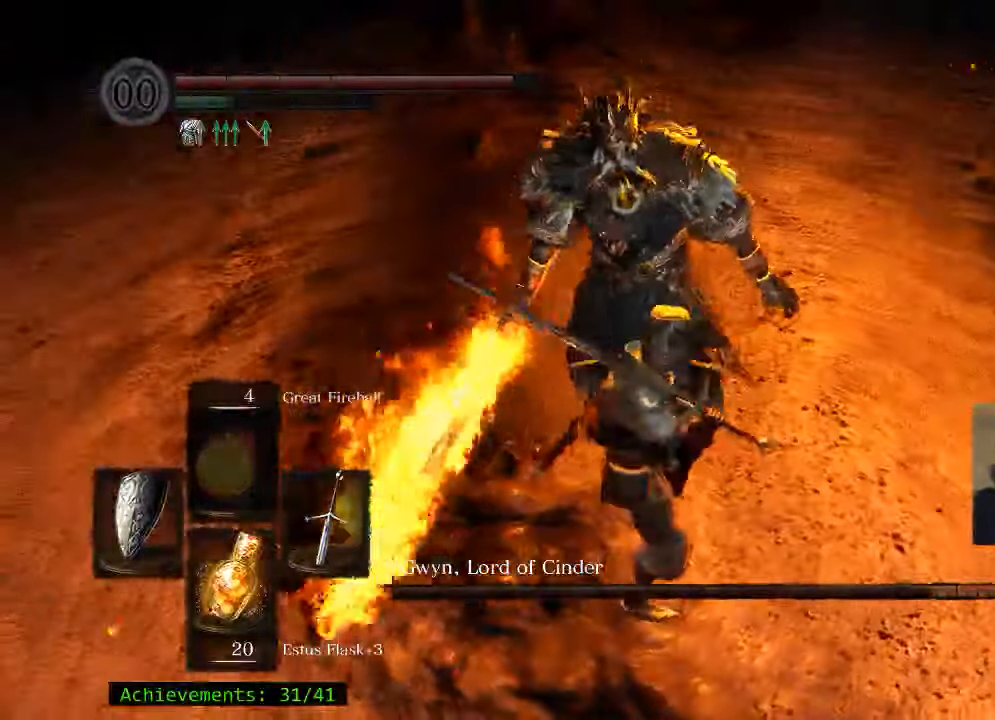
{"keys": ["w"], "mouse": [], "events": [[450, "w", "down"]]}
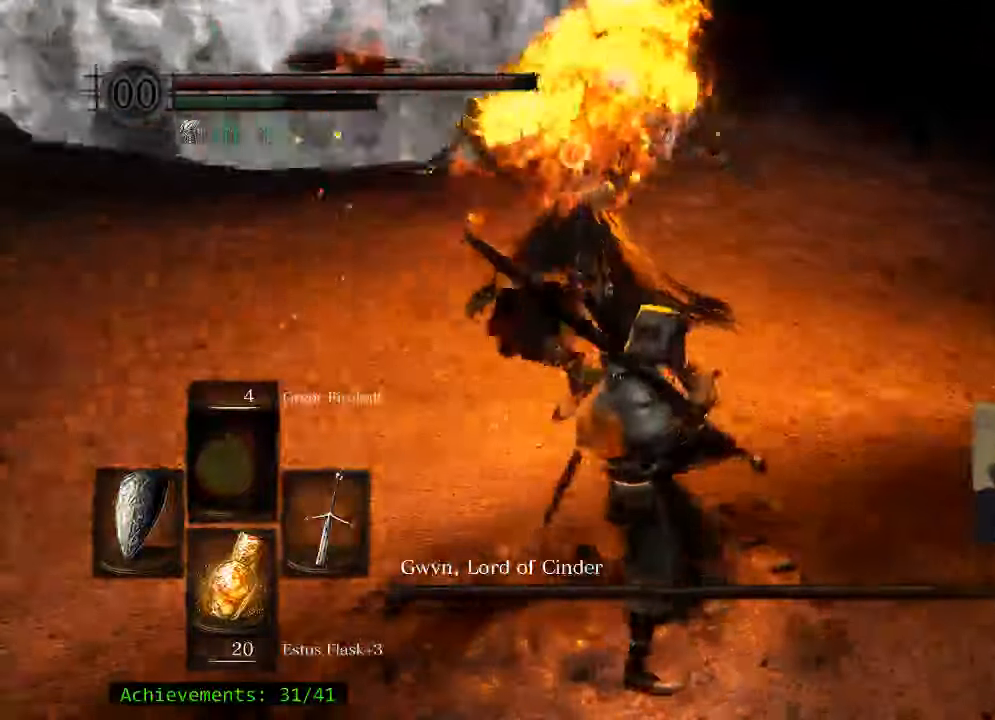
{"keys": [], "mouse": [], "events": [[233, "w", "up"]]}
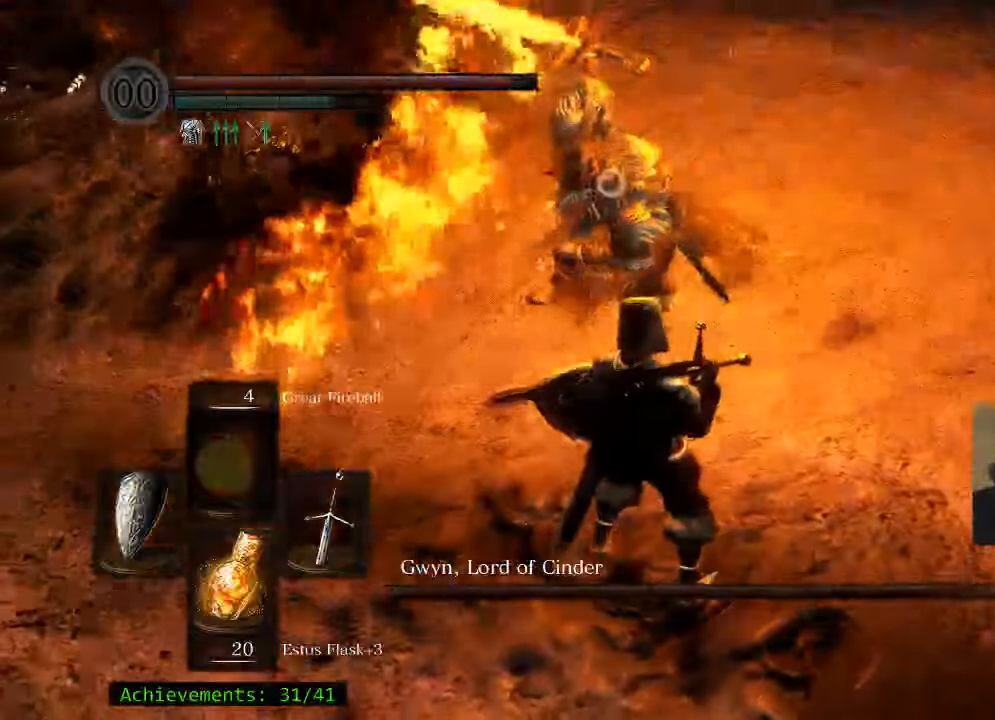
{"keys": [], "mouse": [], "events": [[283, "w", "down"], [417, "w", "up"]]}
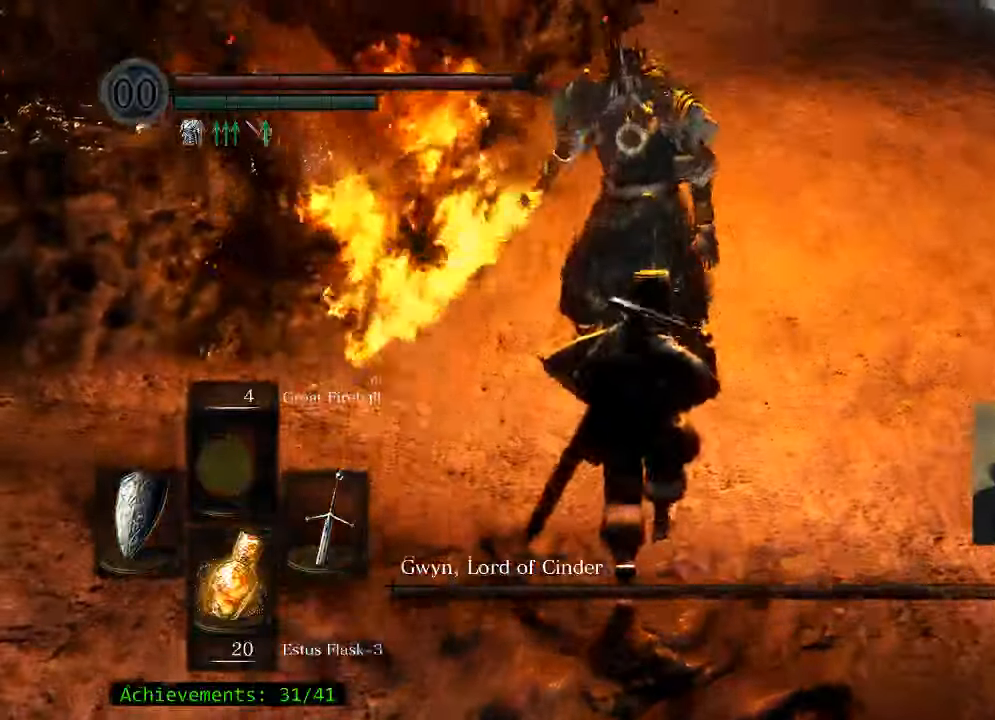
{"keys": [], "mouse": [], "events": []}
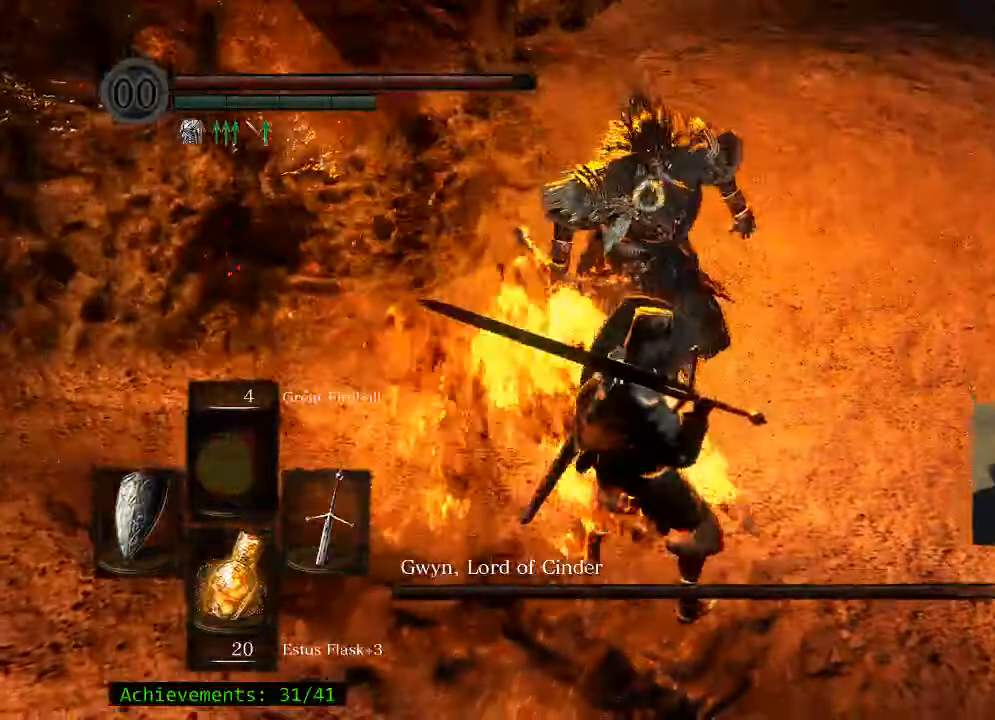
{"keys": ["s"], "mouse": [], "events": [[167, "s", "down"]]}
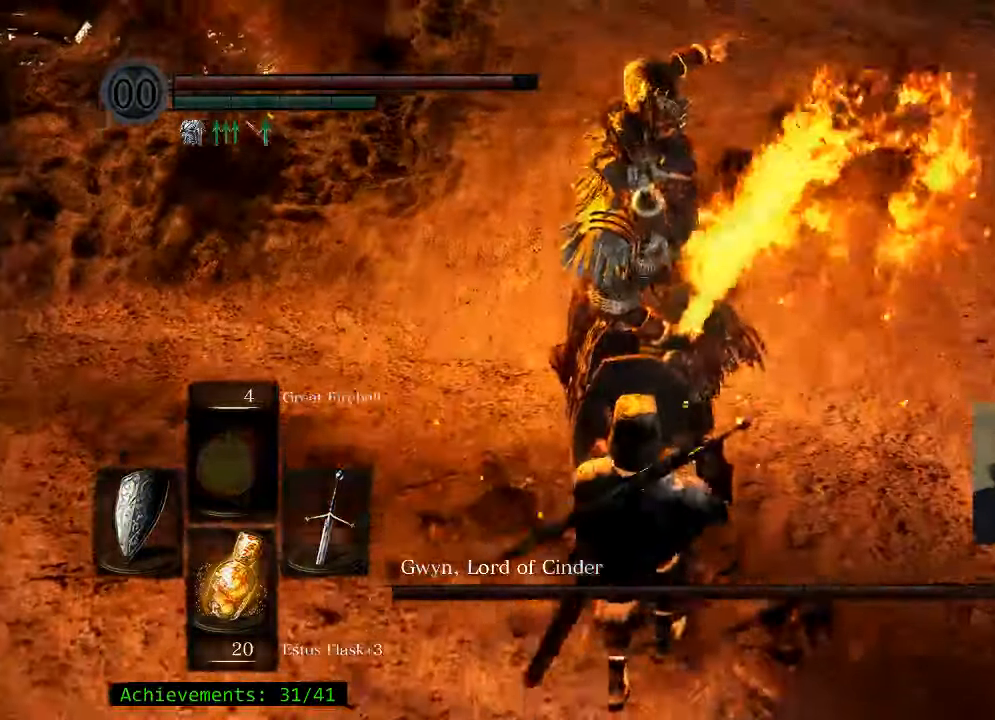
{"keys": ["s"], "mouse": [], "events": [[50, "space", "down"], [133, "space", "up"]]}
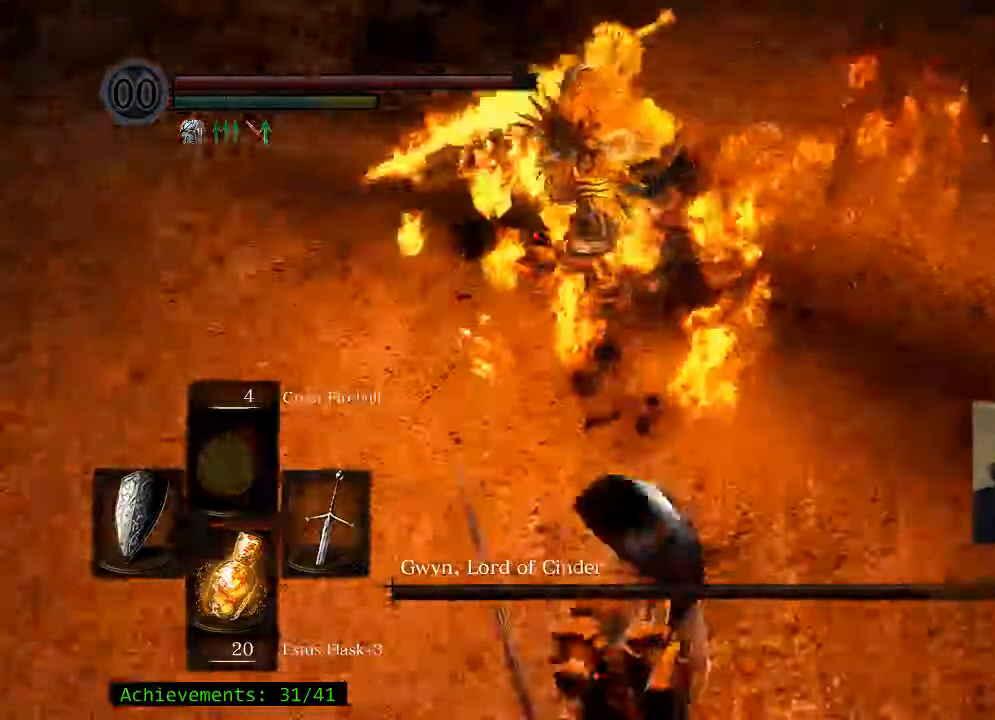
{"keys": ["s"], "mouse": [], "events": []}
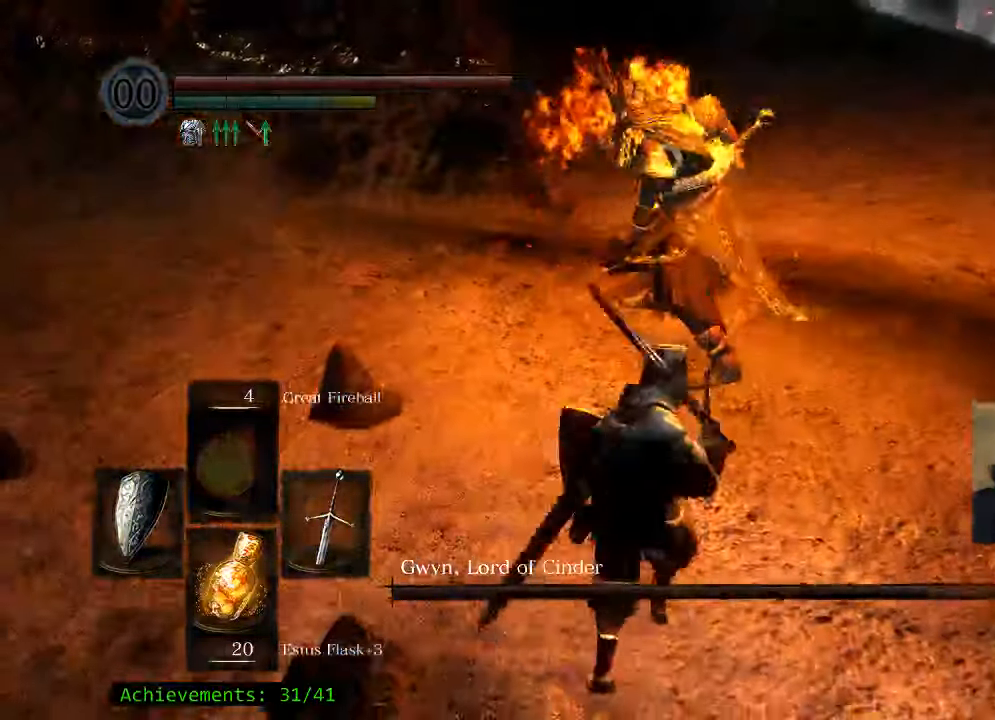
{"keys": [], "mouse": [], "events": [[17, "s", "up"]]}
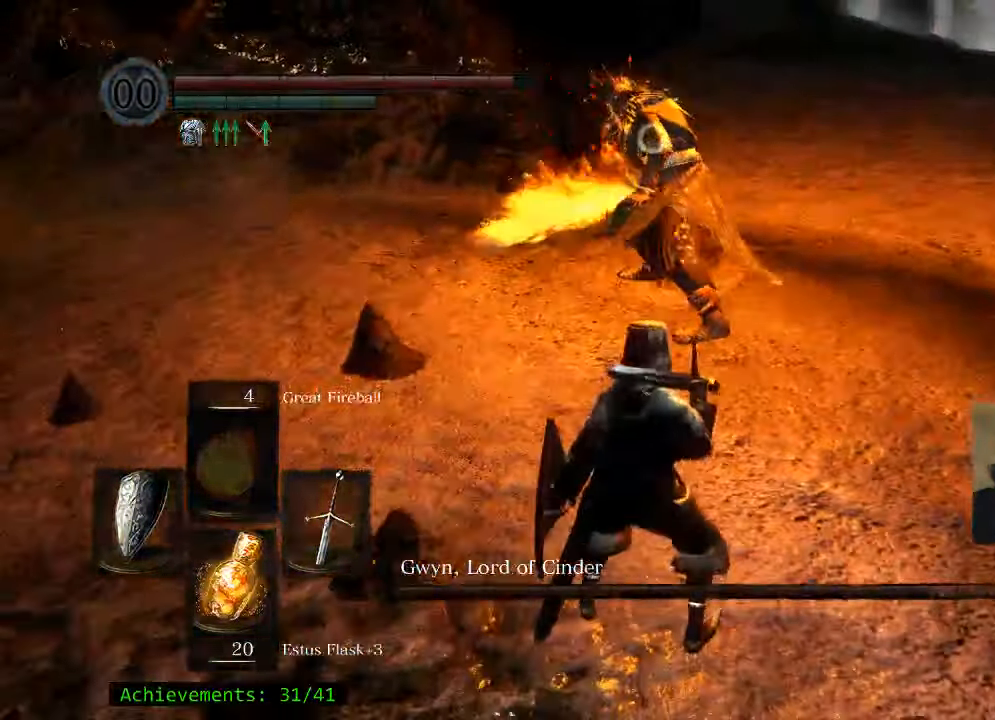
{"keys": [], "mouse": [], "events": []}
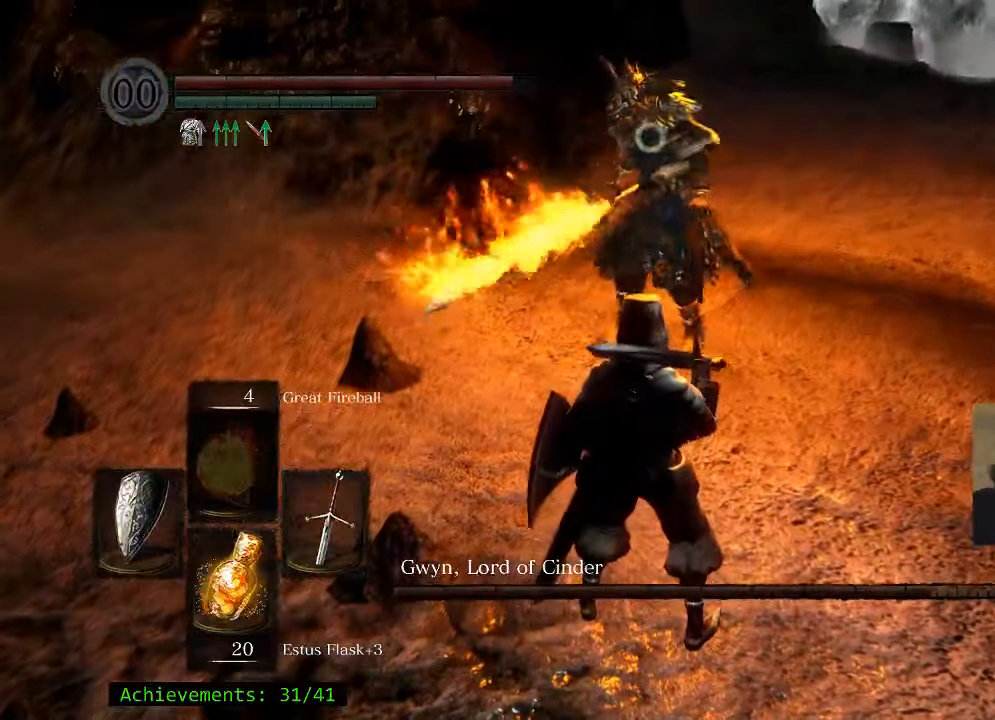
{"keys": [], "mouse": [], "events": []}
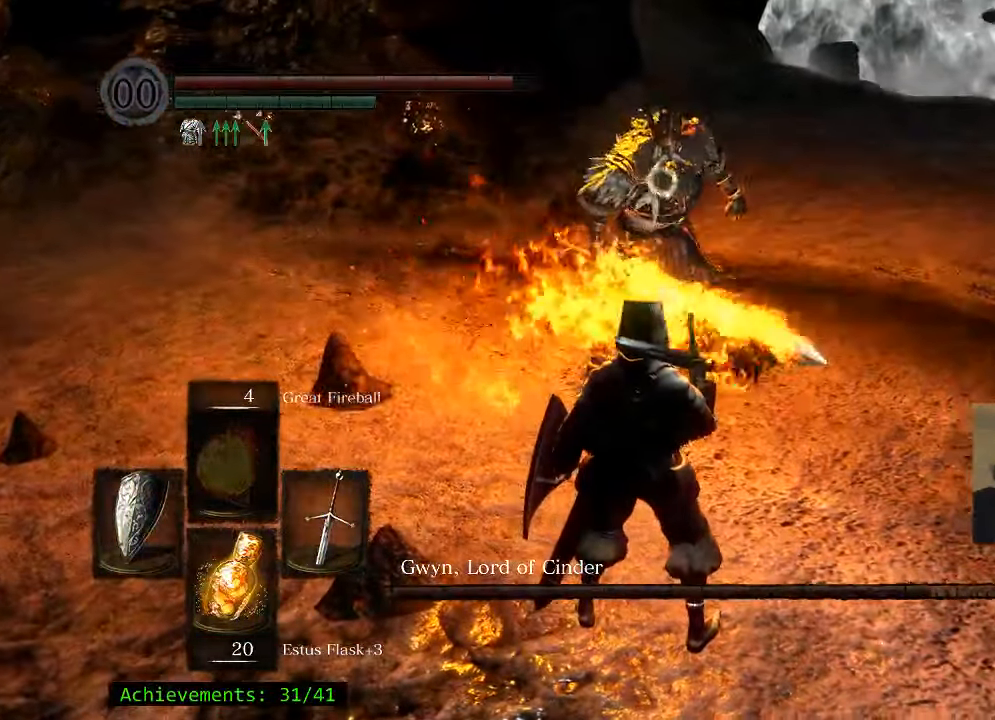
{"keys": ["s"], "mouse": [], "events": [[483, "s", "down"]]}